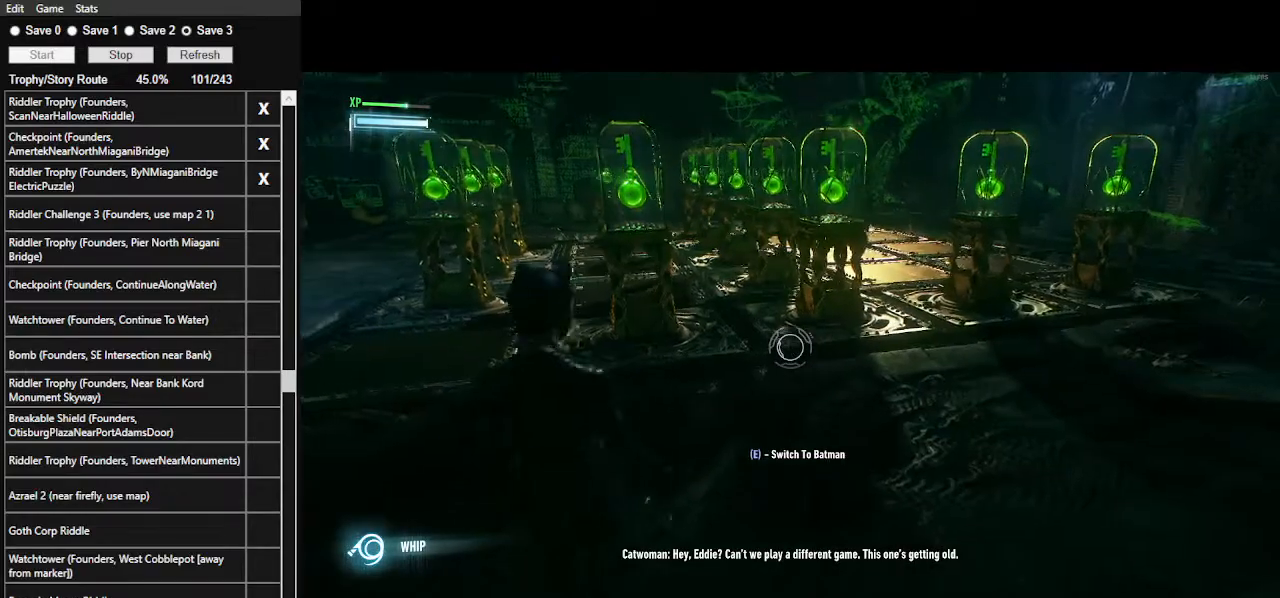
Gameplay with keyboard and mouse; each line is a JSON object with the keys and mouse buttons held at the frame after it. "events" lists presses ("down") and releases ("up") of ".", "/", "0", "1", "2", "3", "4", "5", "6", "7", "8", "9", "a", "alt_l", "alt_r", "b", "backslash", "backspace", "c", "caps_lock", "comma", "ctrl_l", "ctrl_r", "d", "e", "equals", "f", "g", "h", "i", "j", "k", "l", "lbracket", "m", "minus", "n", "o", "p", "q", "quote", "r", "rbracket", "return", "s", "semicolon", "shift_l", "shift_r", "space", "super", "t", "tab", "tilde", "u", "v", "w", "x", "y", "z", "mouse_left", "mouse_wheel" and "mouse_right" between this image and that frame as [ms after this image, input, new state], when the widget could be followed in between. "mouse_left", "mouse_wheel", "mouse_right" = the "left", "wheel", "right" buttons of the "mouse" list. No other keys are recorded. "wheel" means that the mouse wheel is clicked or scrolled. "mouse_move" is the direction in which the mouse moves at that frame (one of eight, or "still"), when it could be read.
{"keys": ["d", "w"], "mouse": ["right"], "mouse_move": "still", "events": [[433, "w", "down"]]}
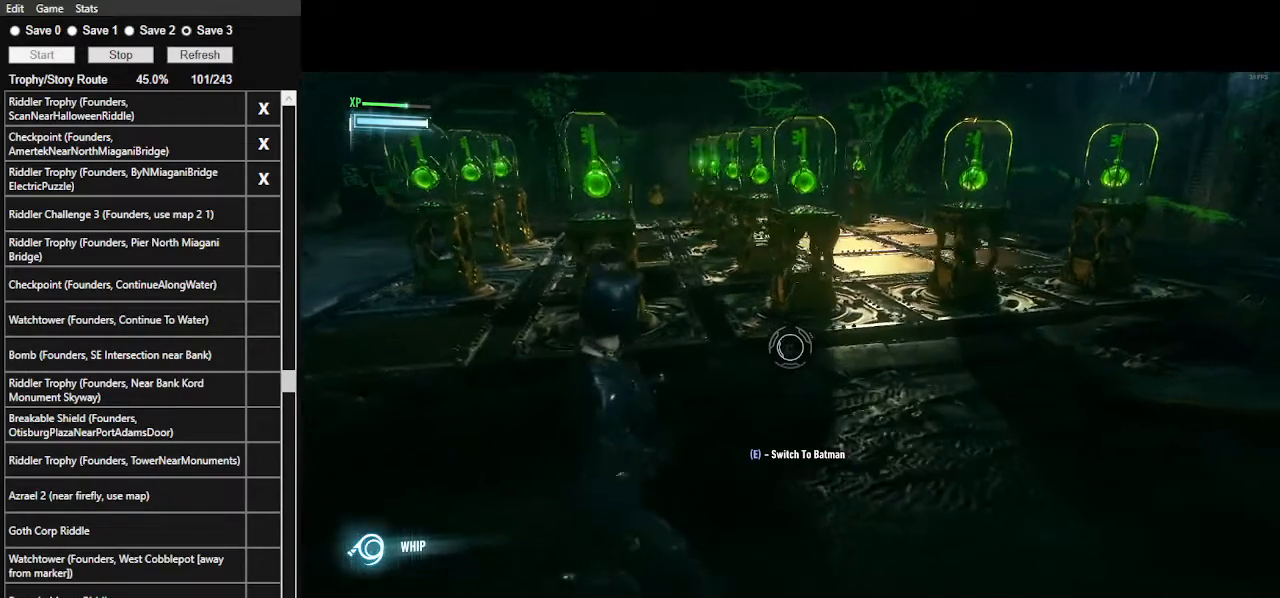
{"keys": [], "mouse": ["right"], "mouse_move": "still", "events": [[267, "d", "up"], [467, "w", "up"]]}
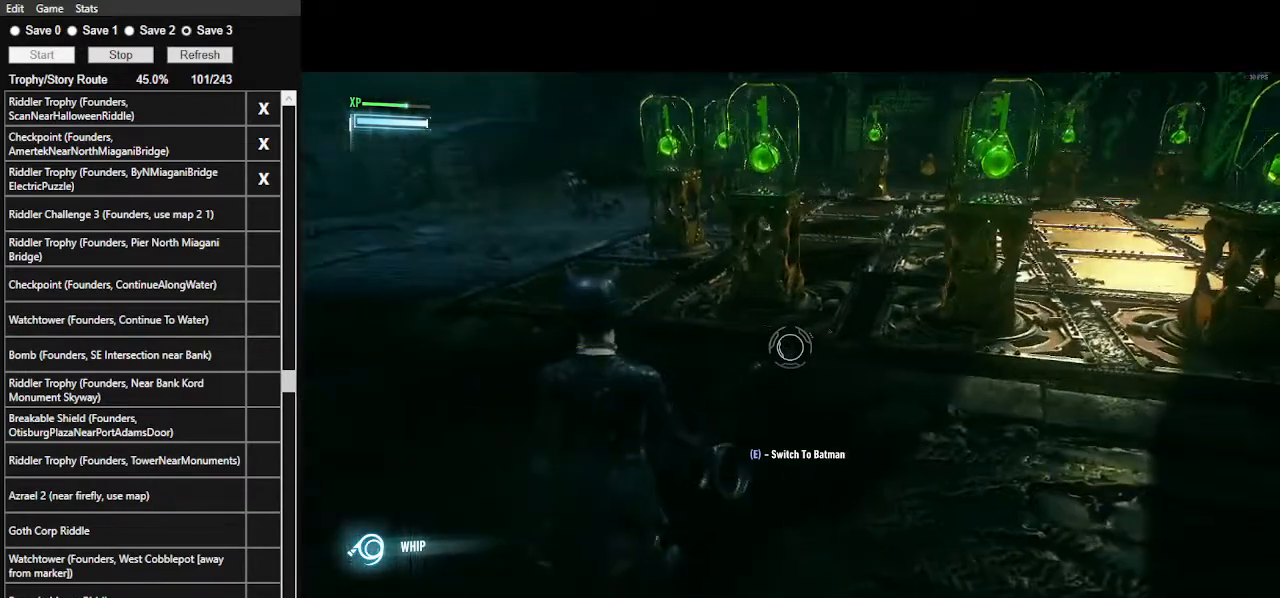
{"keys": [], "mouse": ["right"], "mouse_move": "right", "events": []}
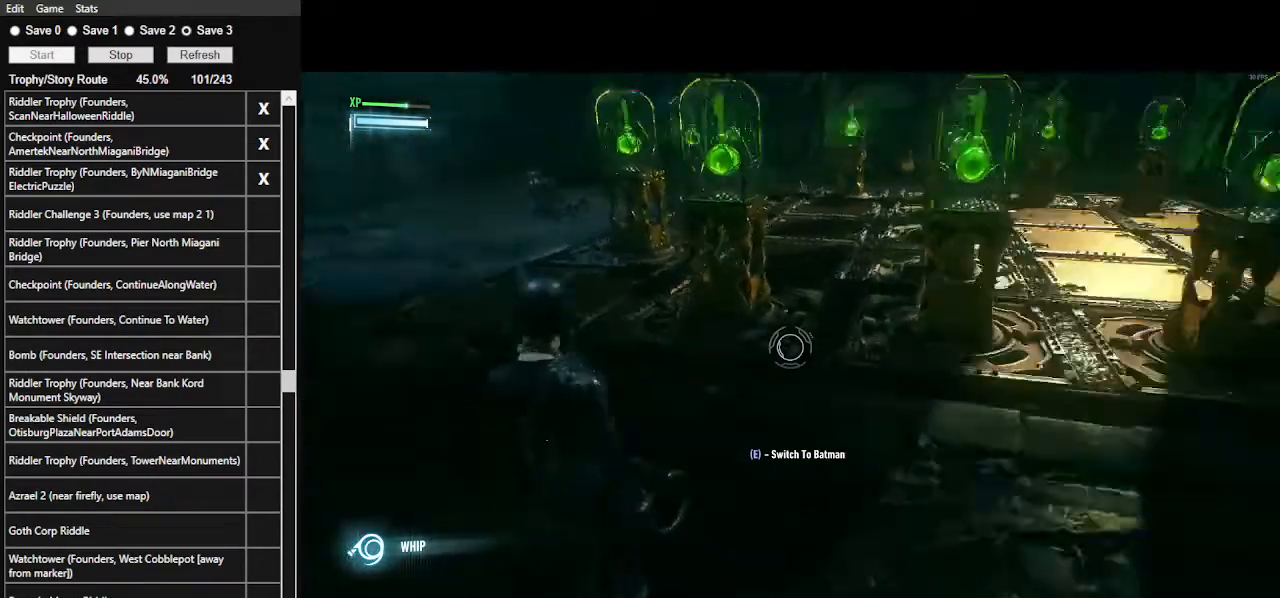
{"keys": ["d", "w"], "mouse": ["right"], "events": [[167, "d", "down"], [500, "w", "down"]]}
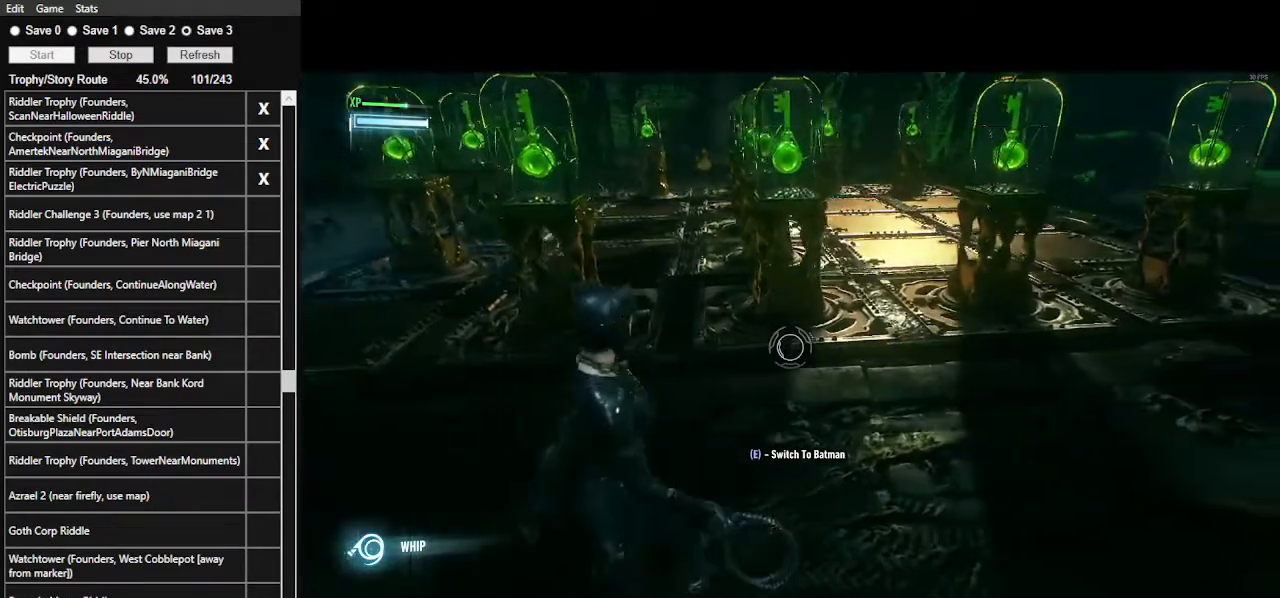
{"keys": ["d", "w"], "mouse": ["right"], "events": []}
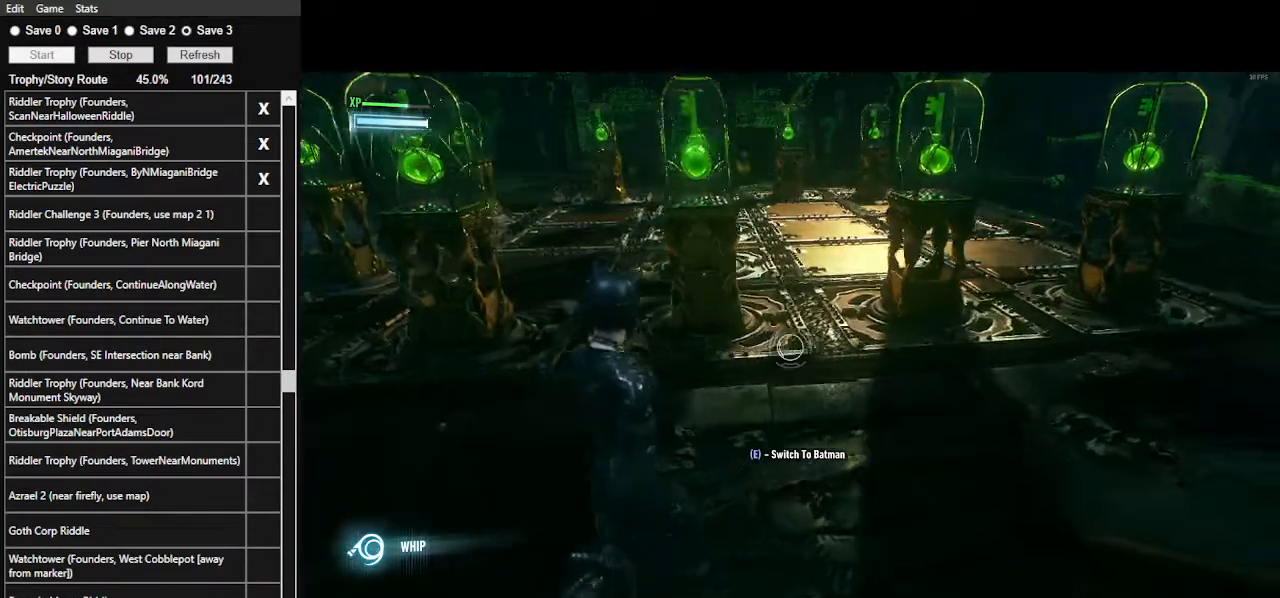
{"keys": ["d", "w"], "mouse": ["right"], "events": []}
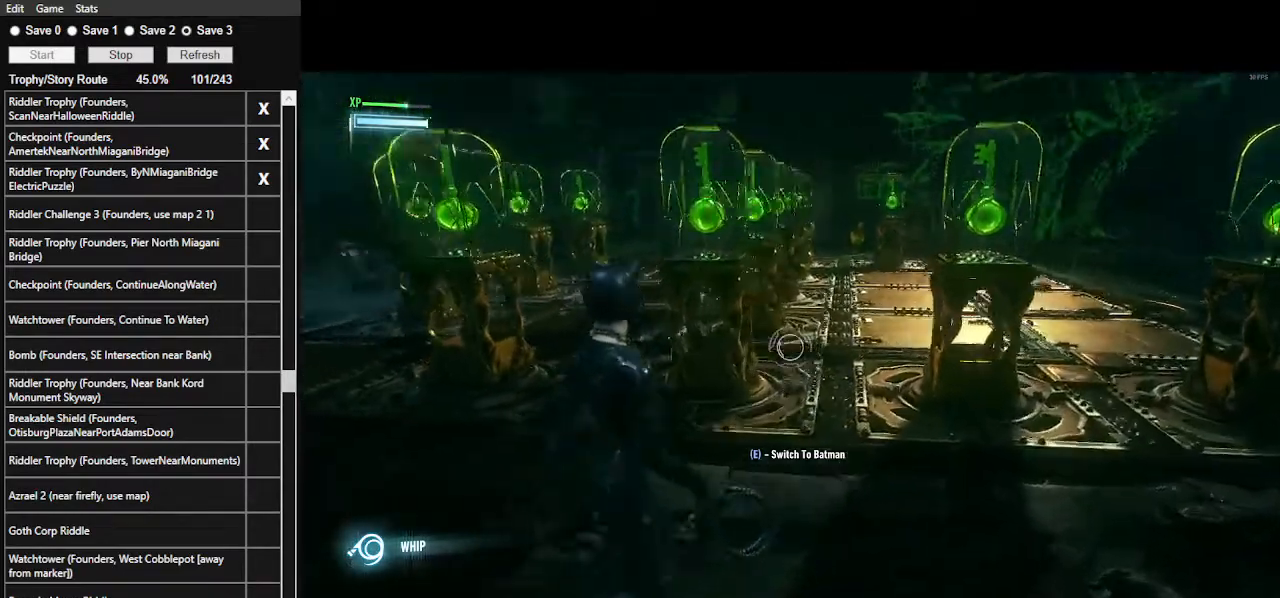
{"keys": [], "mouse": ["right"], "events": [[67, "w", "up"], [267, "d", "up"]]}
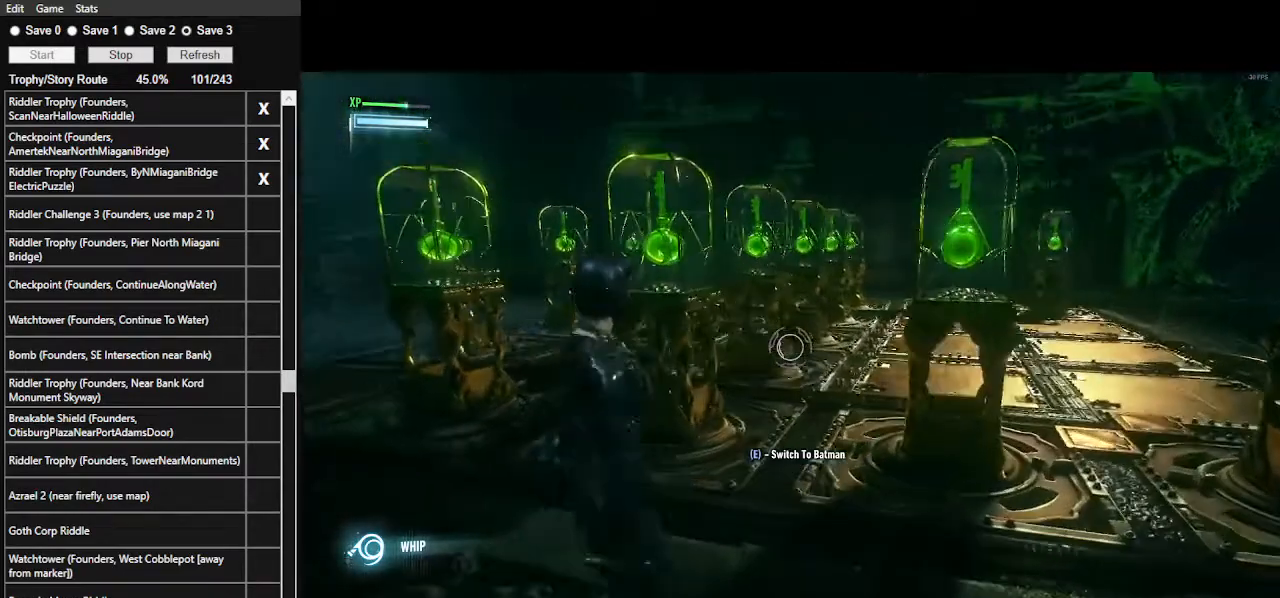
{"keys": [], "mouse": ["right"], "mouse_move": "still", "events": [[267, "z", "down"], [400, "z", "up"]]}
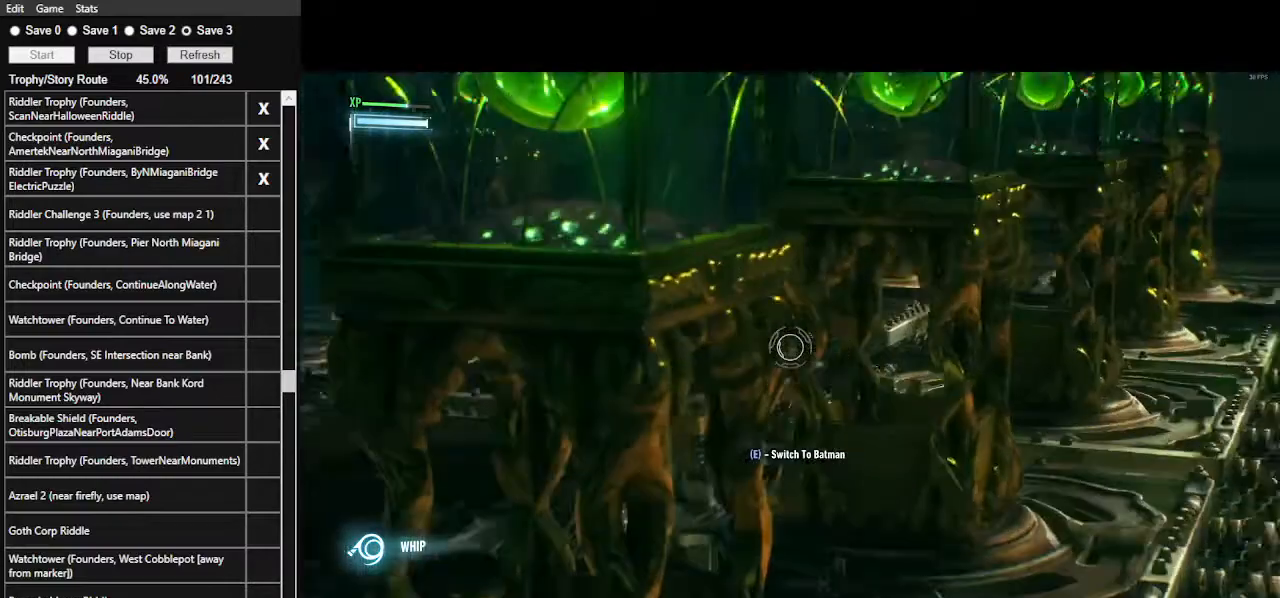
{"keys": [], "mouse": ["right"], "events": []}
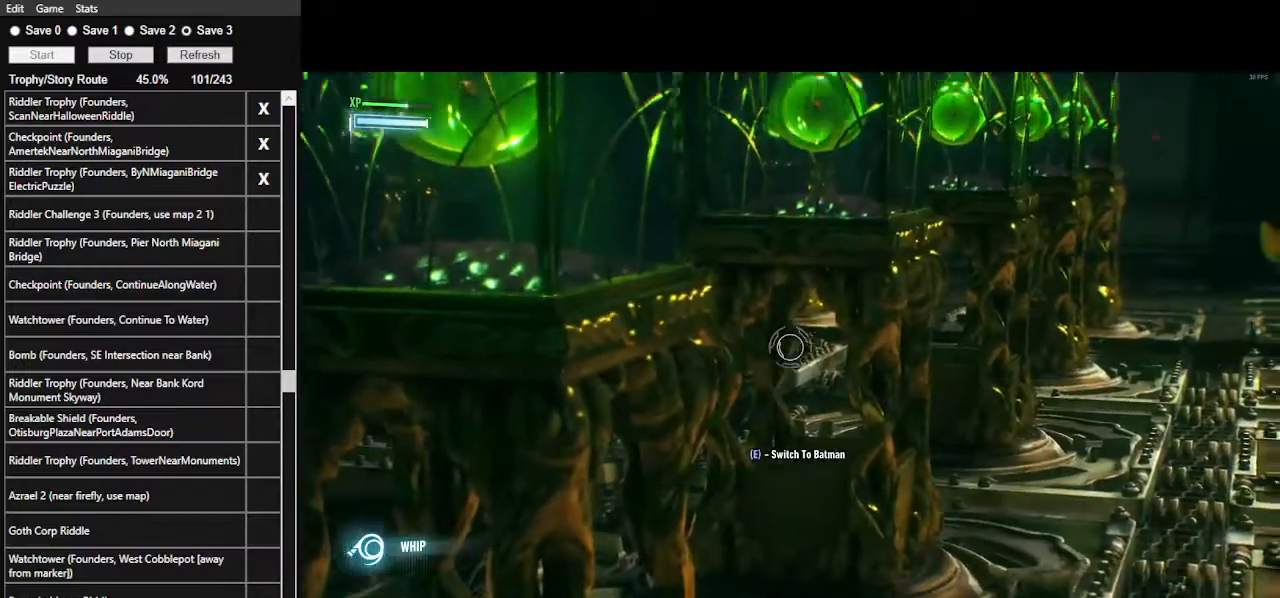
{"keys": [], "mouse": ["right"], "mouse_move": "up", "events": []}
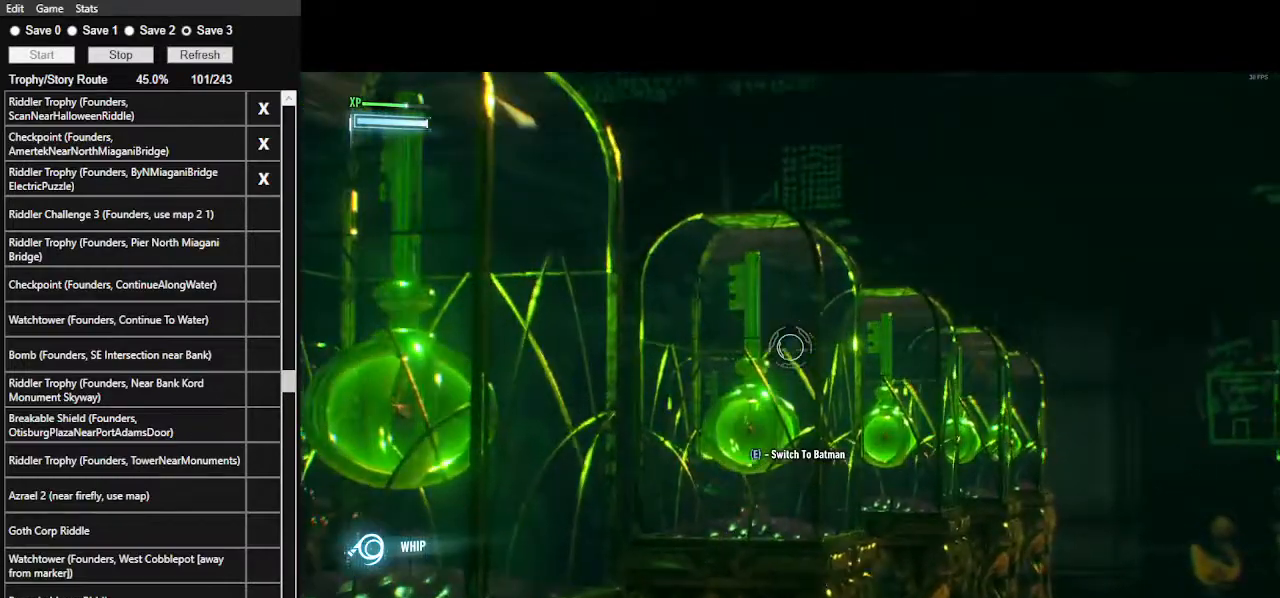
{"keys": [], "mouse": ["right"], "mouse_move": "still", "events": []}
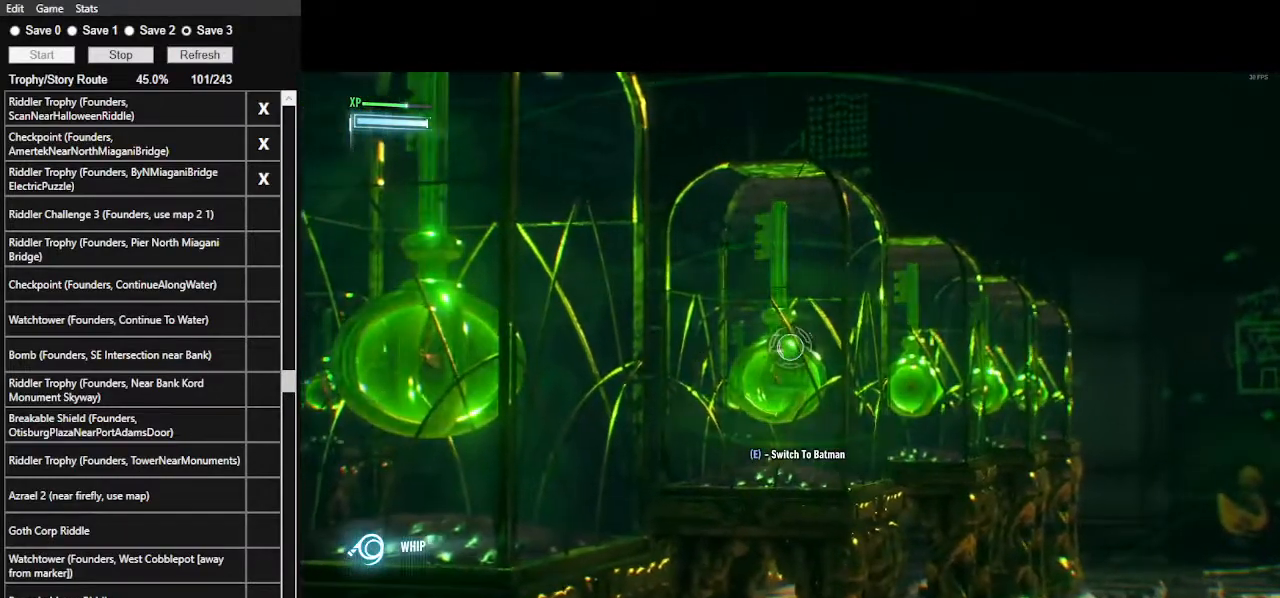
{"keys": [], "mouse": ["right"], "mouse_move": "still", "events": [[200, "mouse_left", "down"], [300, "mouse_left", "up"]]}
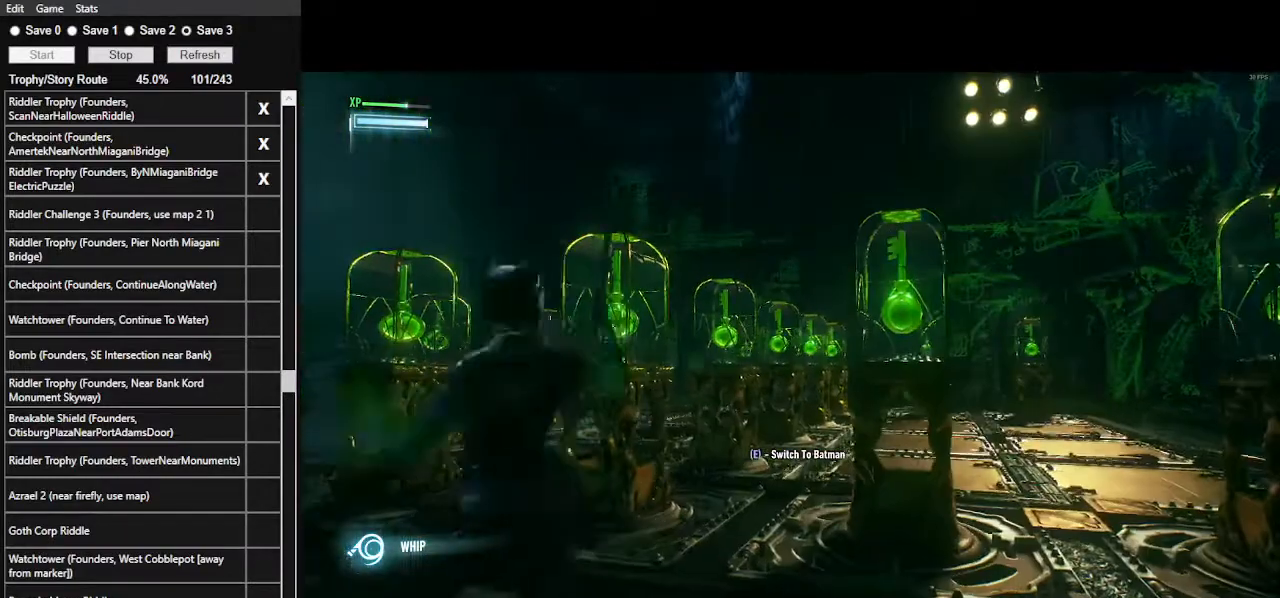
{"keys": [], "mouse": ["right"], "mouse_move": "still", "events": []}
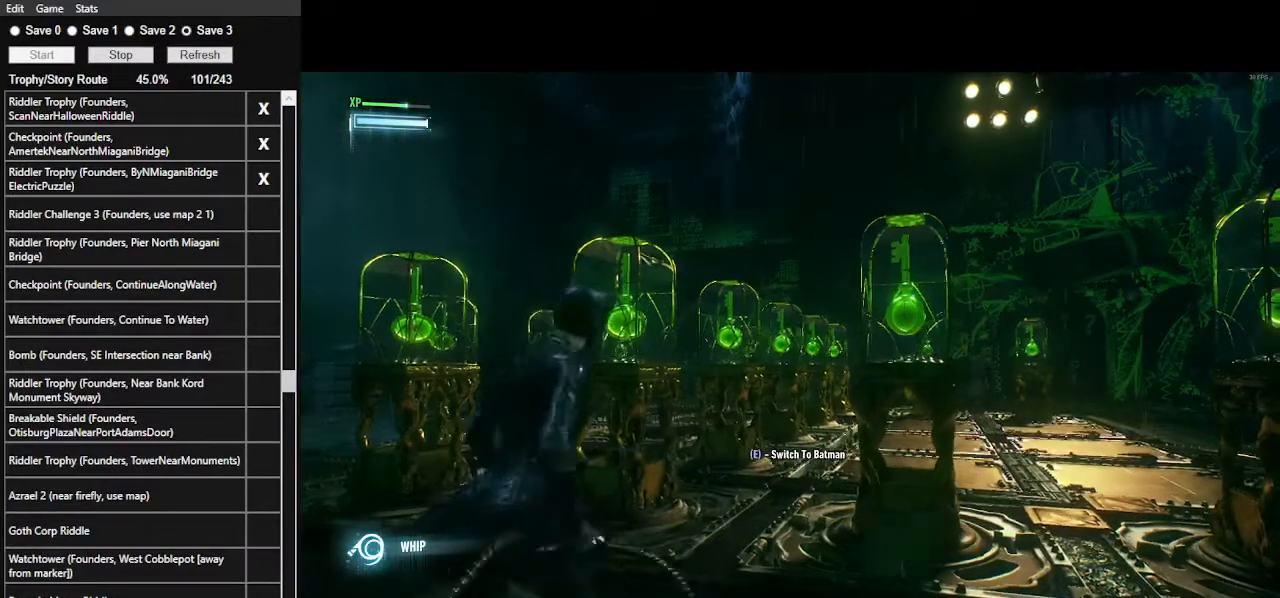
{"keys": [], "mouse": ["right"], "mouse_move": "still", "events": []}
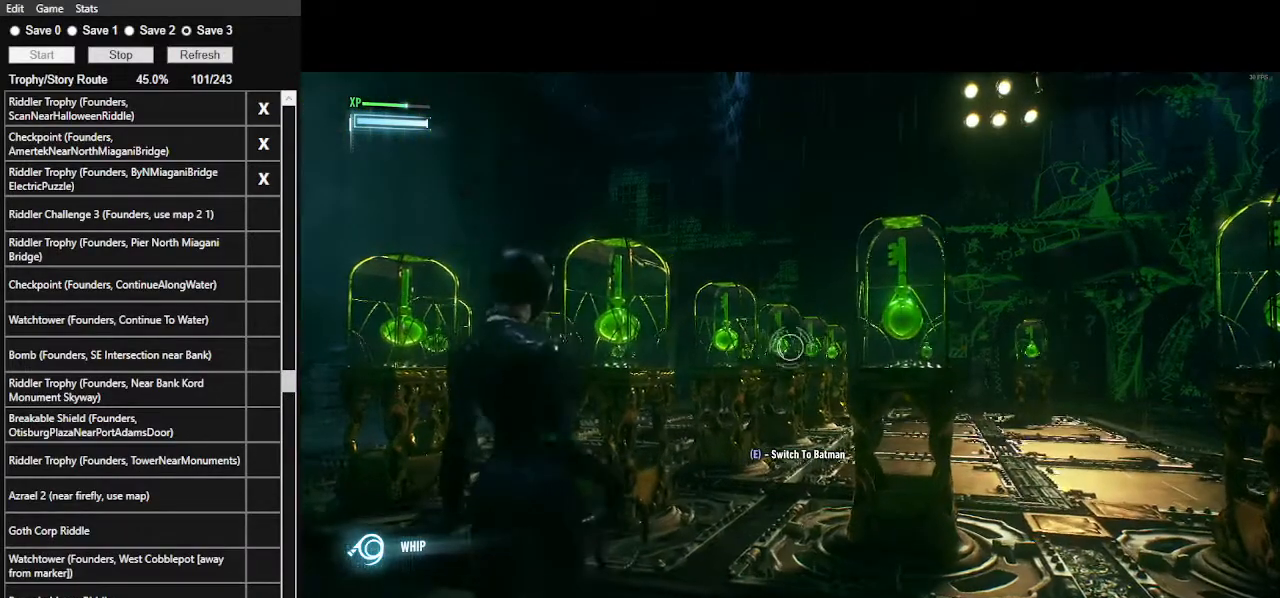
{"keys": [], "mouse": ["right"], "mouse_move": "still", "events": [[200, "2", "down"], [333, "2", "up"]]}
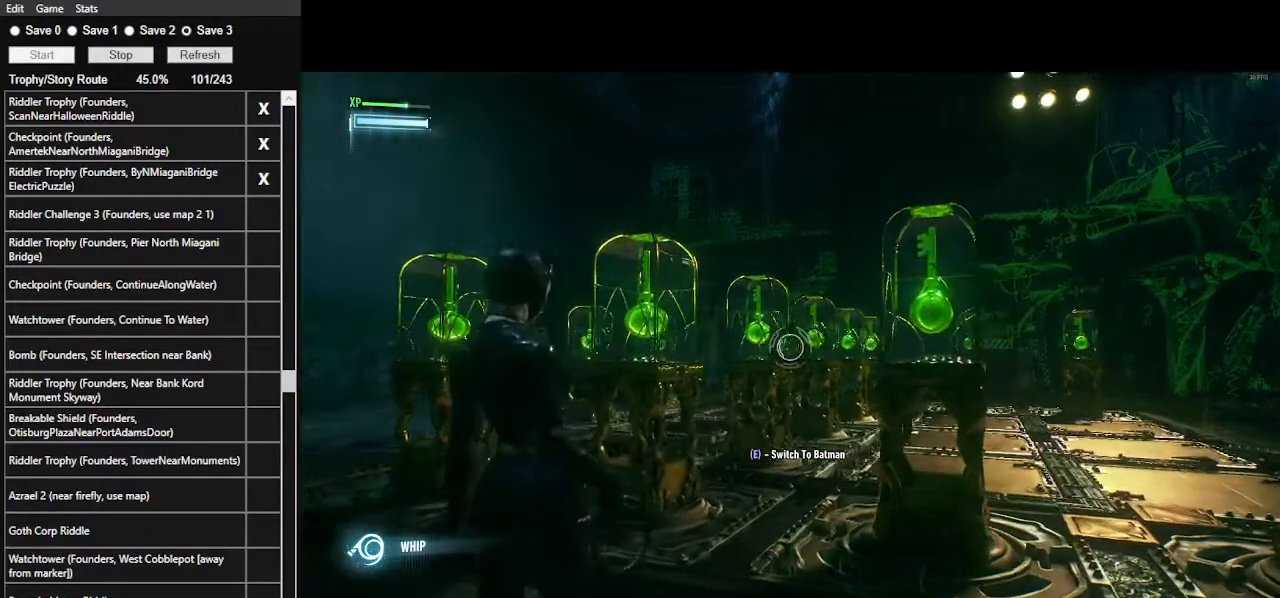
{"keys": [], "mouse": ["right"], "mouse_move": "still", "events": []}
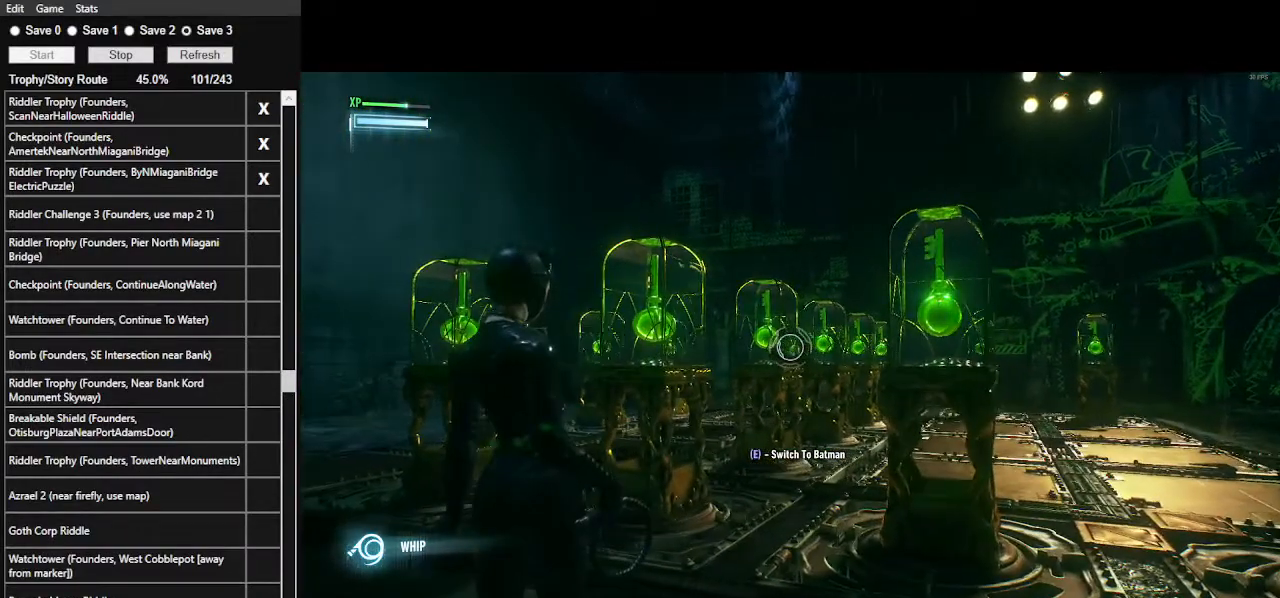
{"keys": [], "mouse": [], "mouse_move": "still", "events": [[67, "mouse_right", "up"], [233, "2", "down"], [367, "2", "up"]]}
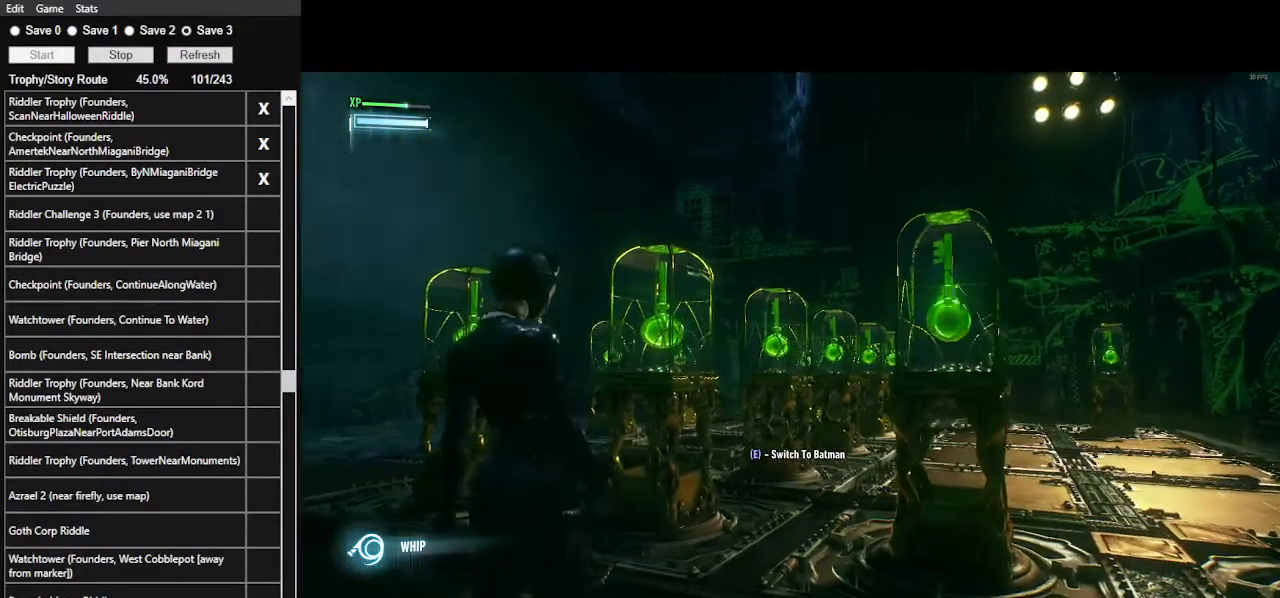
{"keys": ["s"], "mouse": ["right"], "mouse_move": "still", "events": [[67, "mouse_right", "down"], [367, "s", "down"]]}
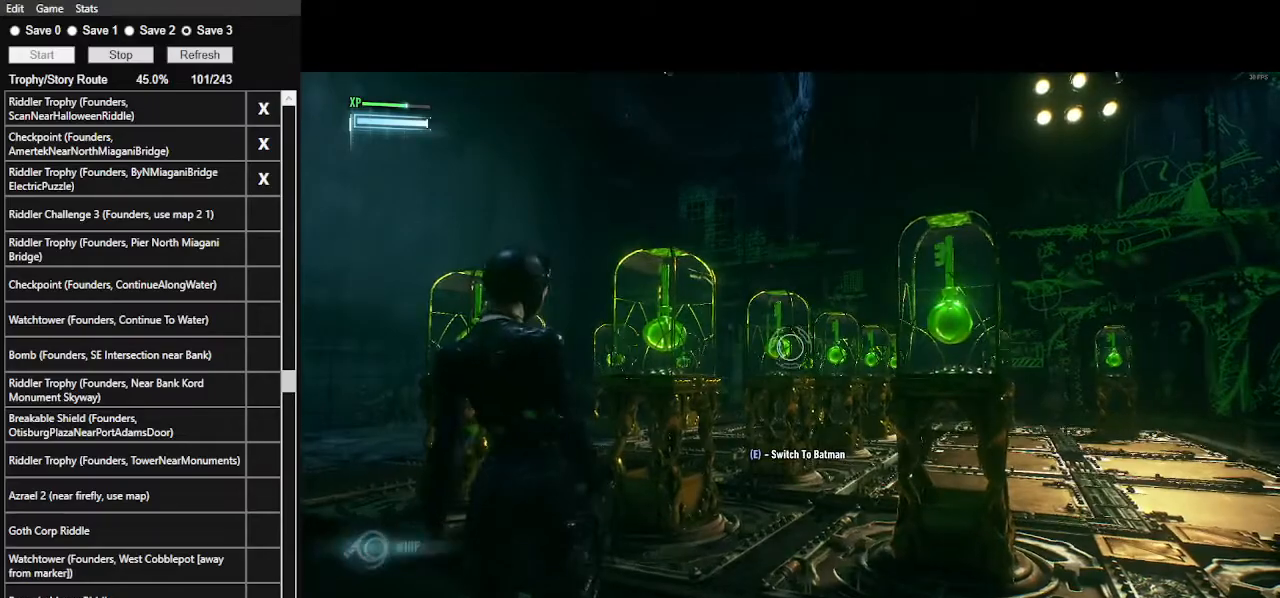
{"keys": [], "mouse": ["right"], "mouse_move": "still", "events": [[333, "s", "up"]]}
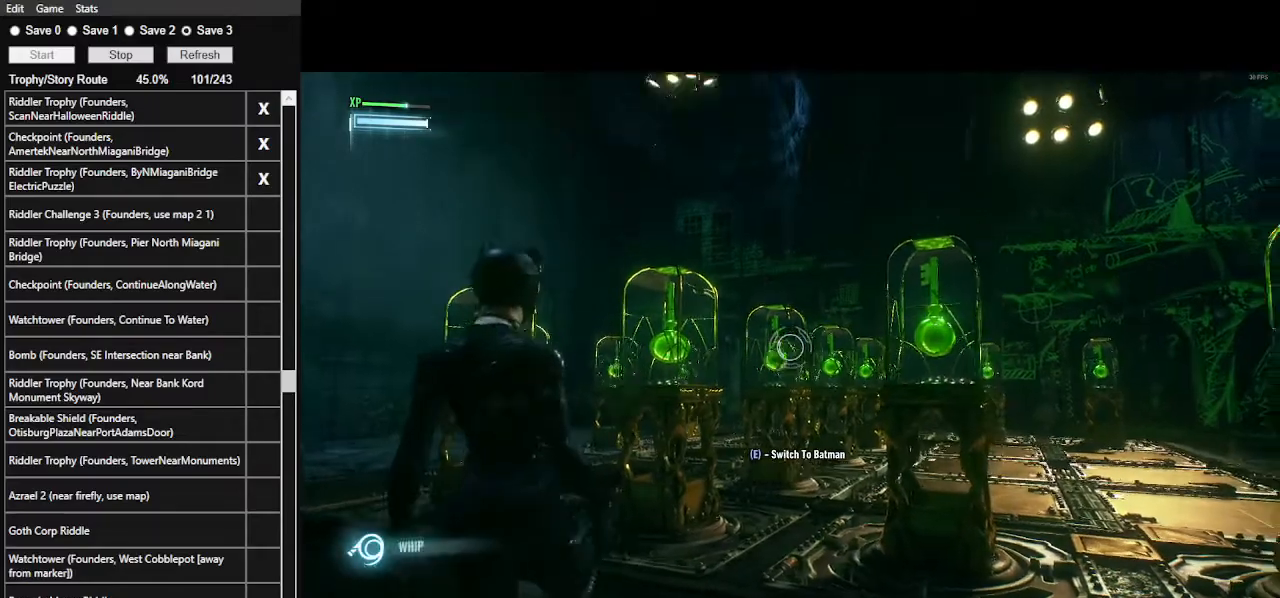
{"keys": [], "mouse": ["right"], "mouse_move": "still", "events": [[100, "1", "down"], [167, "1", "up"]]}
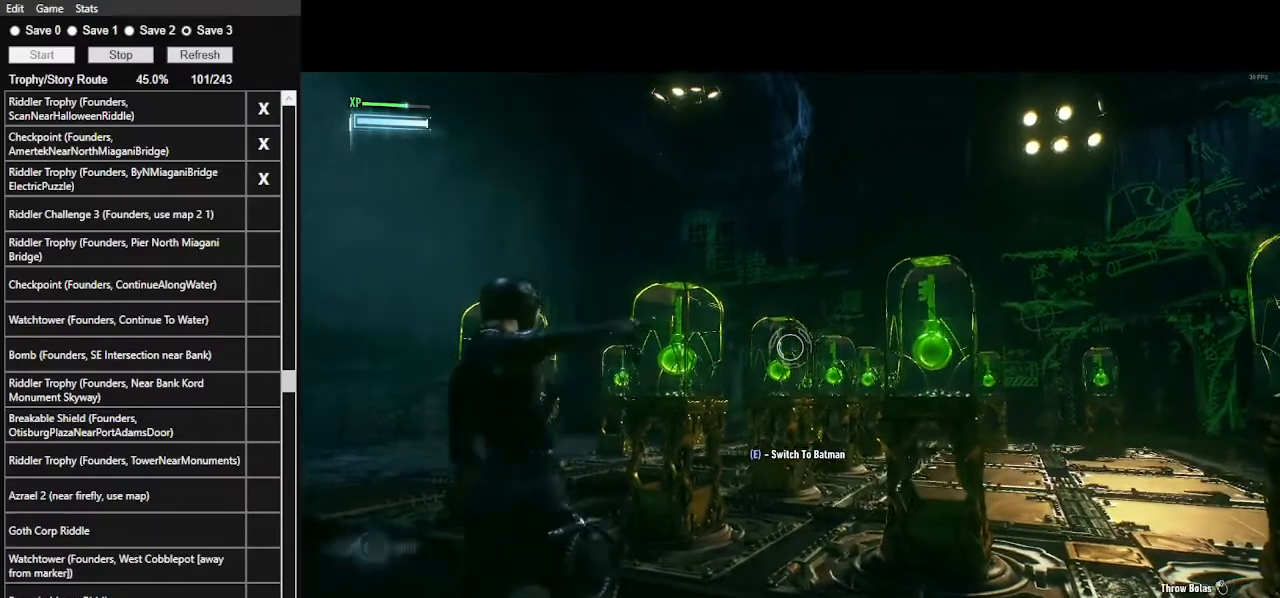
{"keys": [], "mouse": ["right"], "mouse_move": "still", "events": [[133, "mouse_right", "up"], [333, "mouse_right", "down"]]}
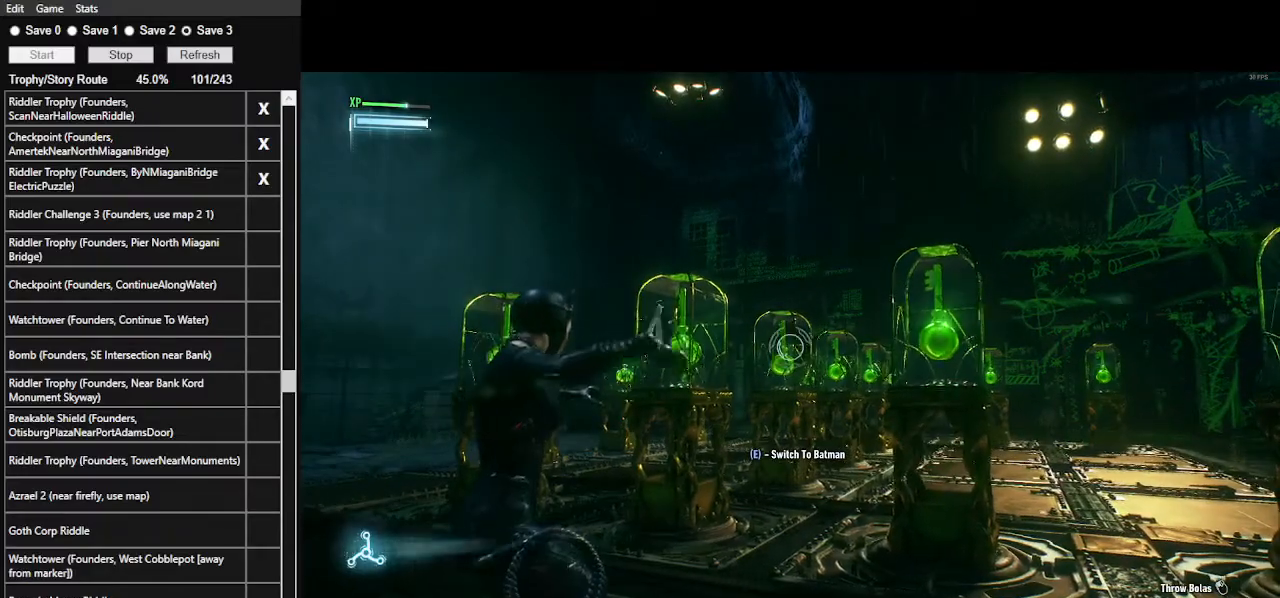
{"keys": [], "mouse": ["right"], "mouse_move": "still", "events": [[333, "mouse_left", "down"], [500, "mouse_left", "up"]]}
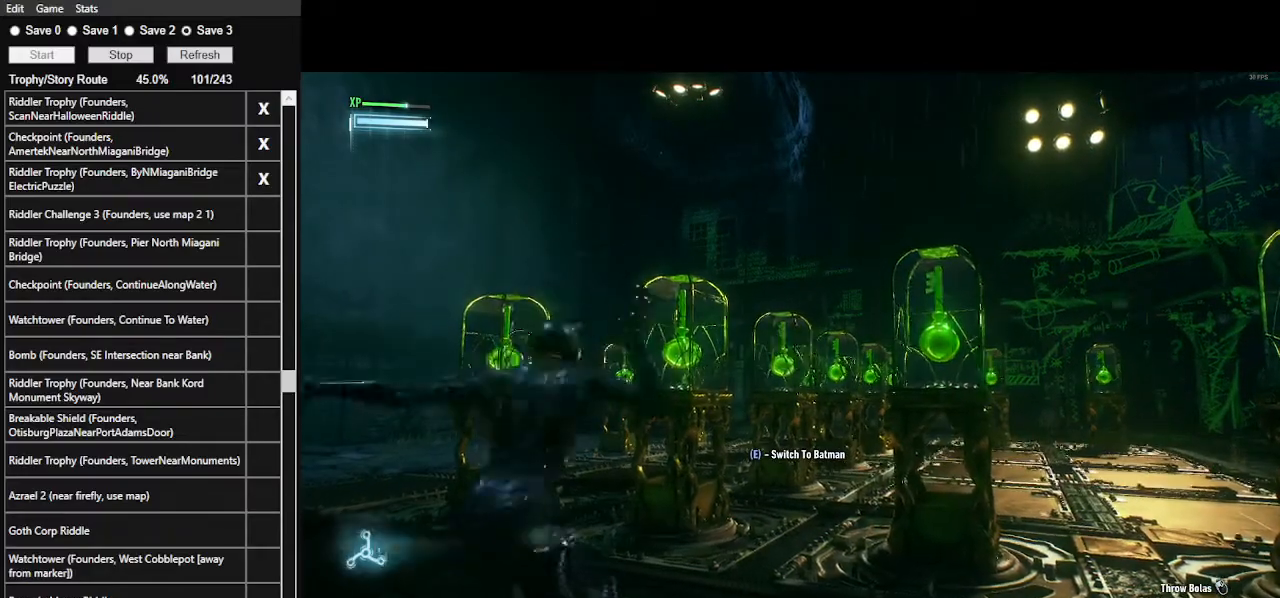
{"keys": [], "mouse": ["right"], "mouse_move": "still", "events": []}
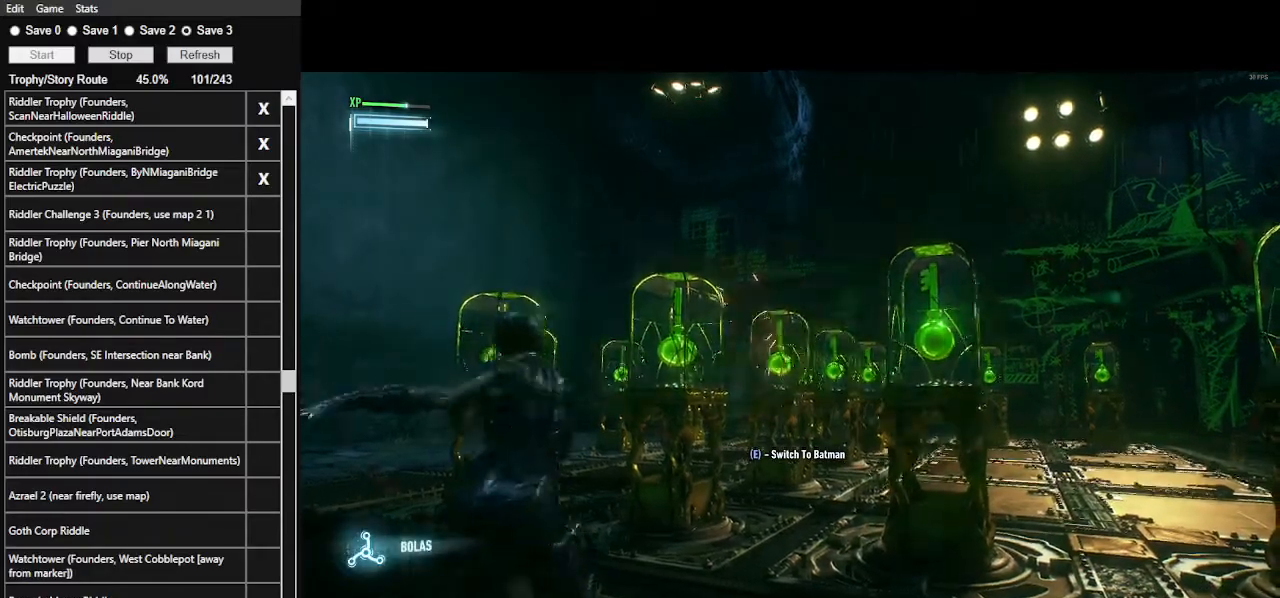
{"keys": ["ctrl_l", "w"], "mouse": [], "mouse_move": "still", "events": [[133, "mouse_right", "up"], [333, "w", "down"], [400, "ctrl_l", "down"]]}
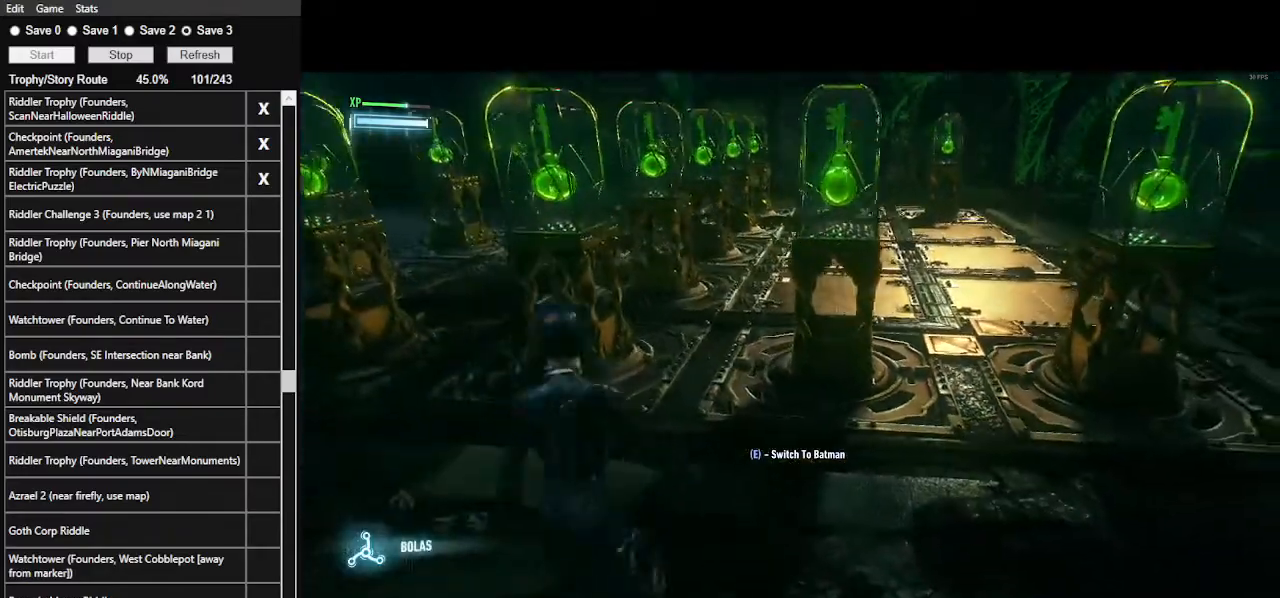
{"keys": ["ctrl_l", "w"], "mouse": [], "mouse_move": "still", "events": []}
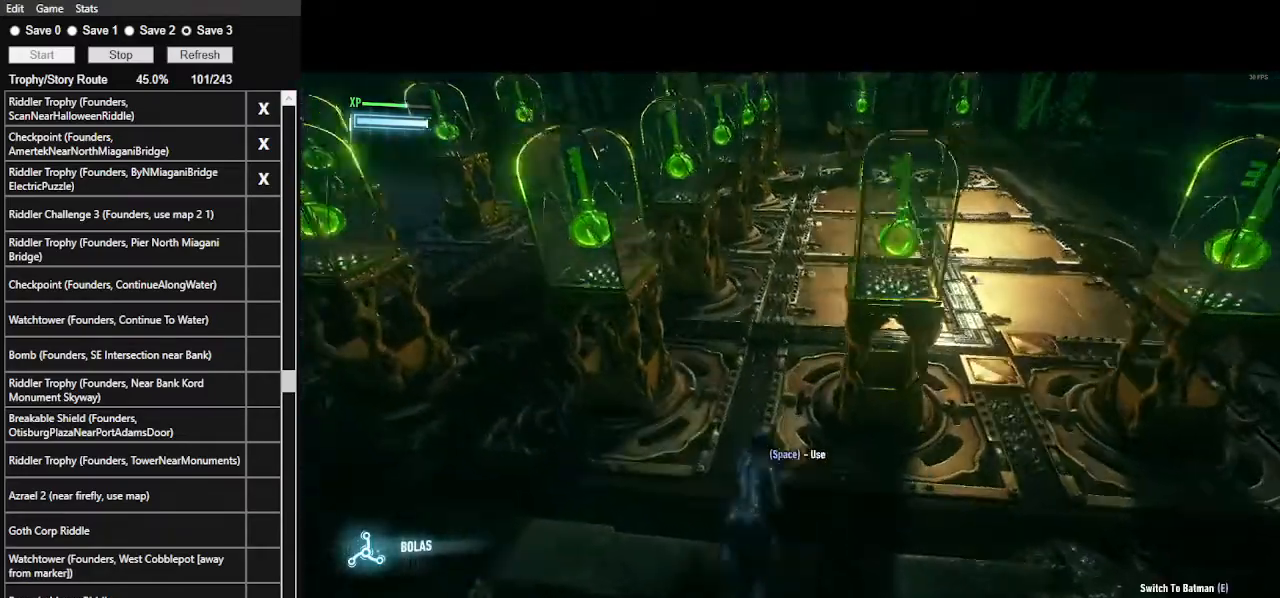
{"keys": ["ctrl_l"], "mouse": [], "mouse_move": "still", "events": [[367, "w", "up"]]}
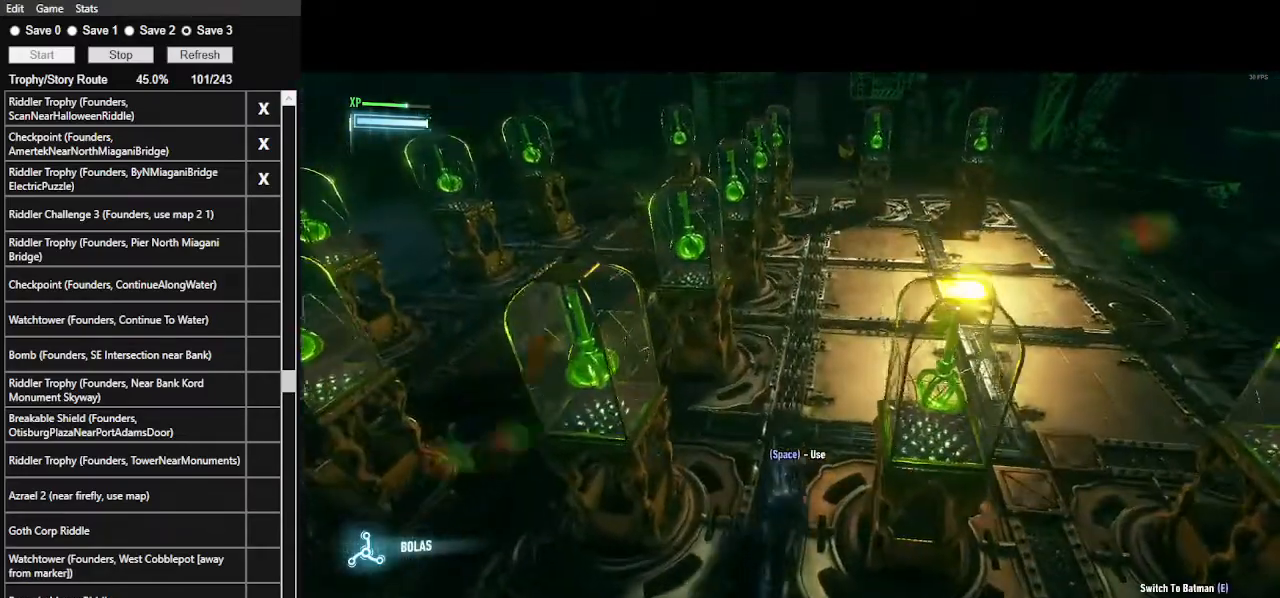
{"keys": ["ctrl_l", "s"], "mouse": [], "mouse_move": "still", "events": [[100, "s", "down"]]}
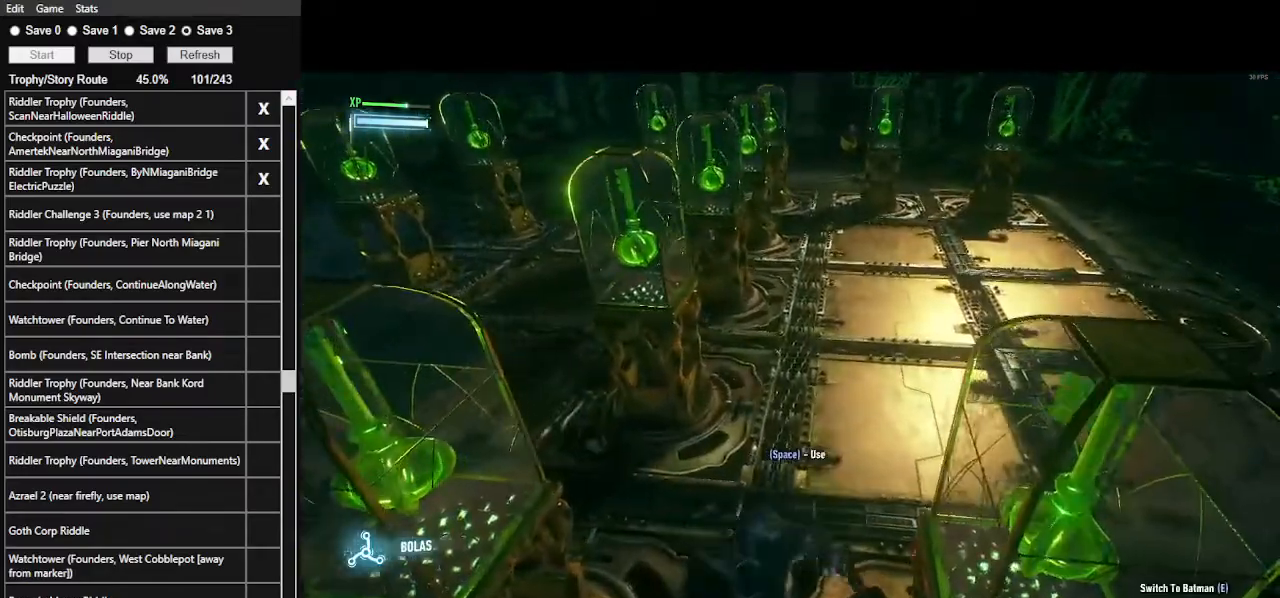
{"keys": ["ctrl_l", "s"], "mouse": [], "mouse_move": "still", "events": []}
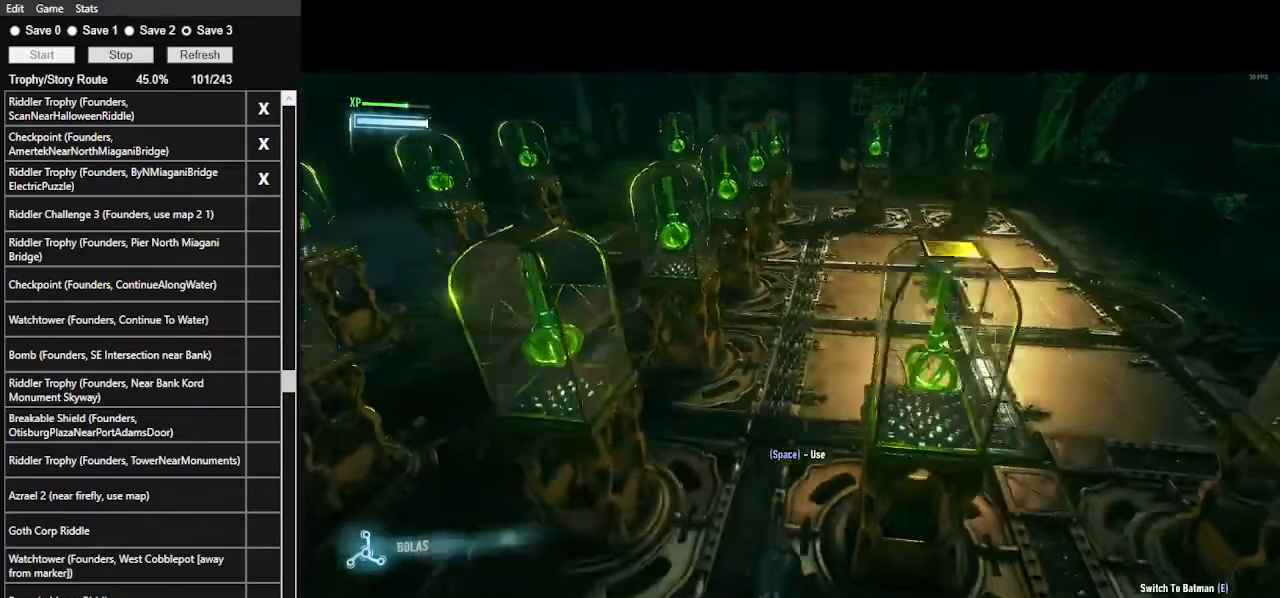
{"keys": ["ctrl_l", "s"], "mouse": [], "mouse_move": "still", "events": []}